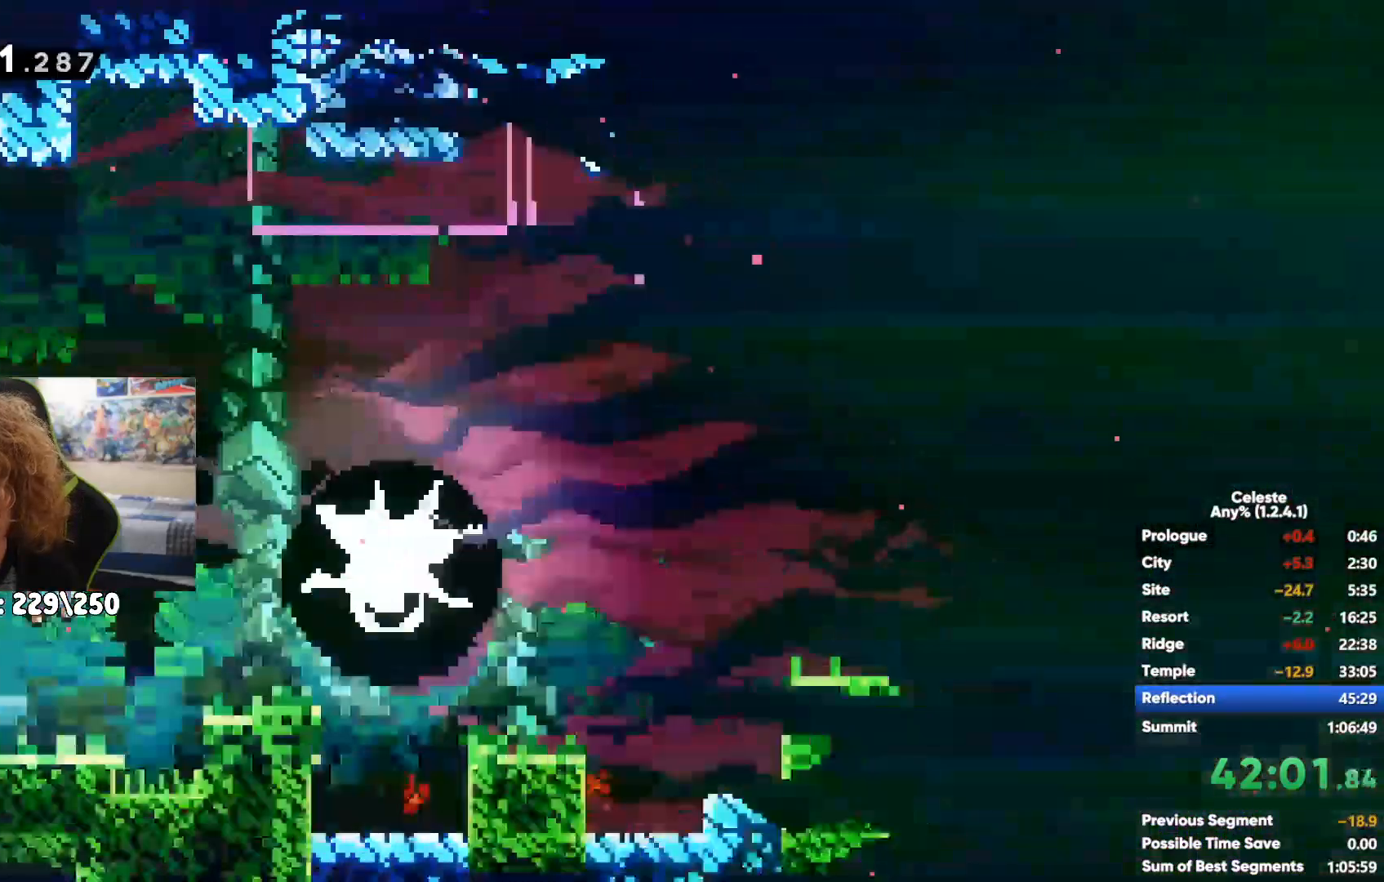
Gameplay with a controller (Xbox layout); each line is a JSON object with the inputs held at the frame after it (dt_ms = milliseconds from this image to that frame). "events" lists button and stick changes between this image and that frame as [ms after this image, input, new state], when the widget could be followed in between.
{"dt_ms": 1000, "buttons": ["X"], "left_stick": "right", "right_stick": "center"}
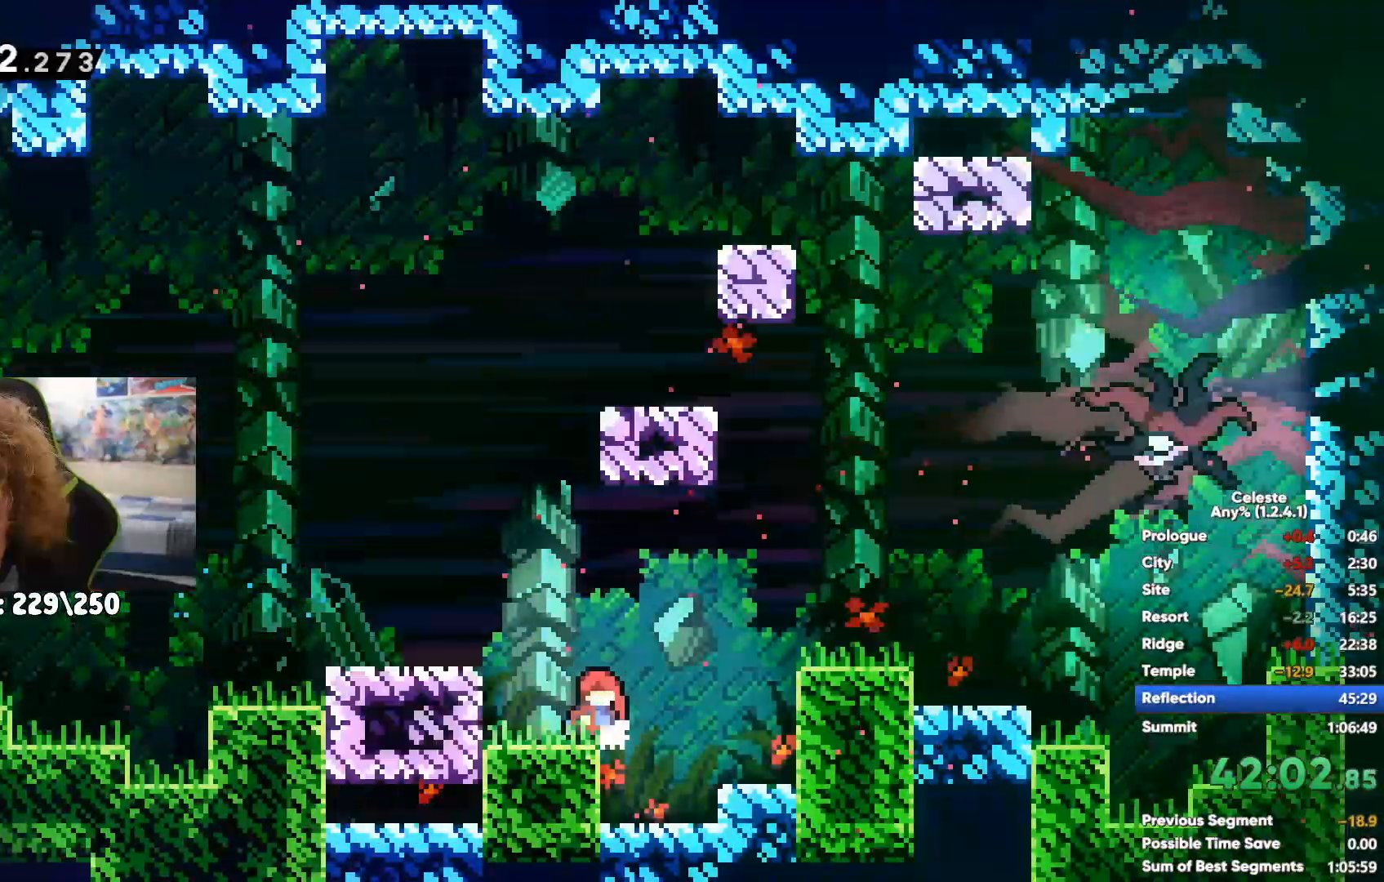
{"dt_ms": 500, "buttons": [], "left_stick": "up-right", "right_stick": "center", "events": [[200, "X", "up"], [333, "A", "down"], [417, "left_stick", "up-right"], [450, "A", "up"]]}
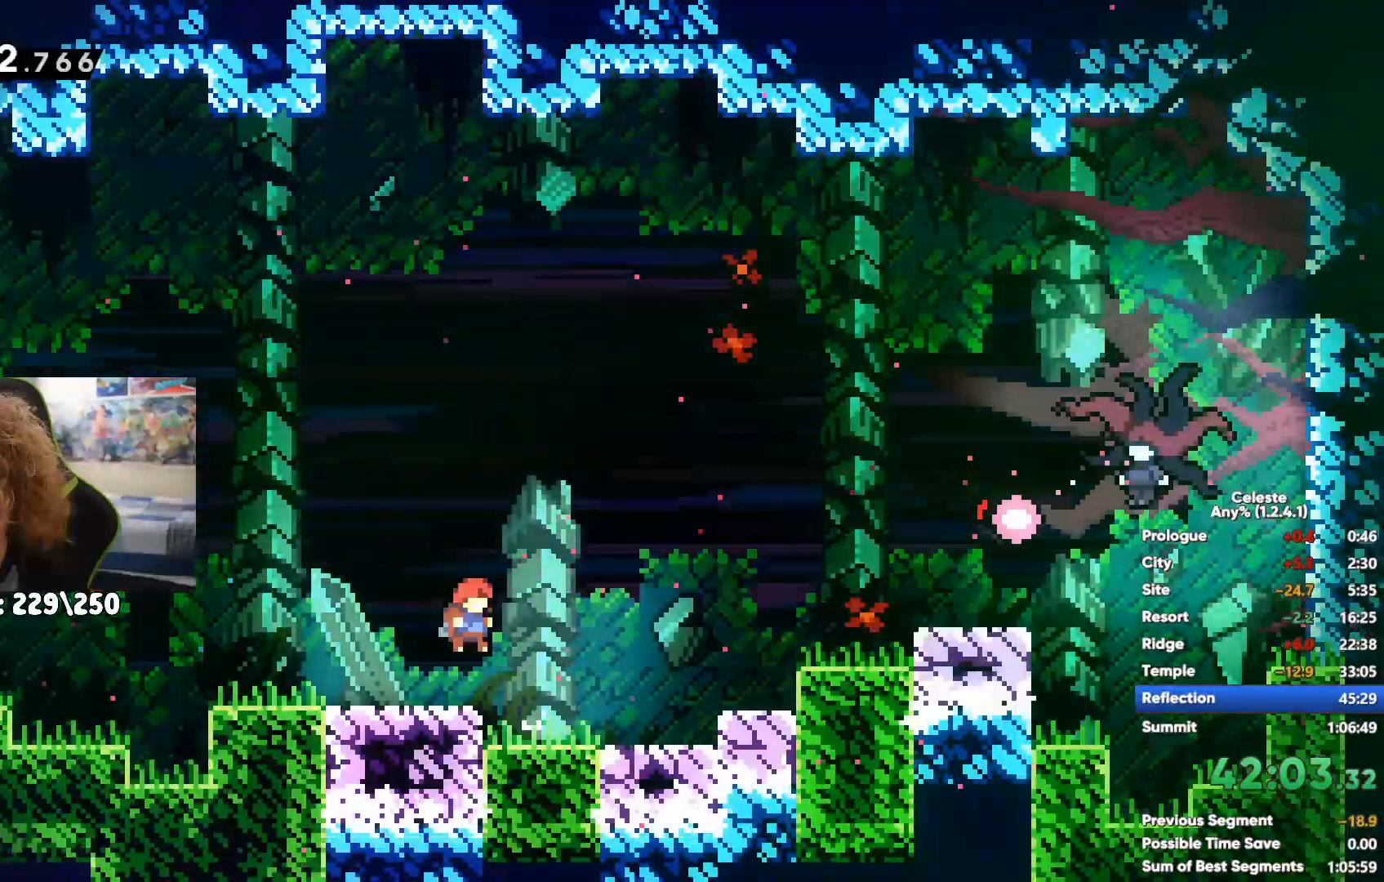
{"dt_ms": 500, "buttons": [], "left_stick": "right", "right_stick": "center", "events": [[50, "left_stick", "right"]]}
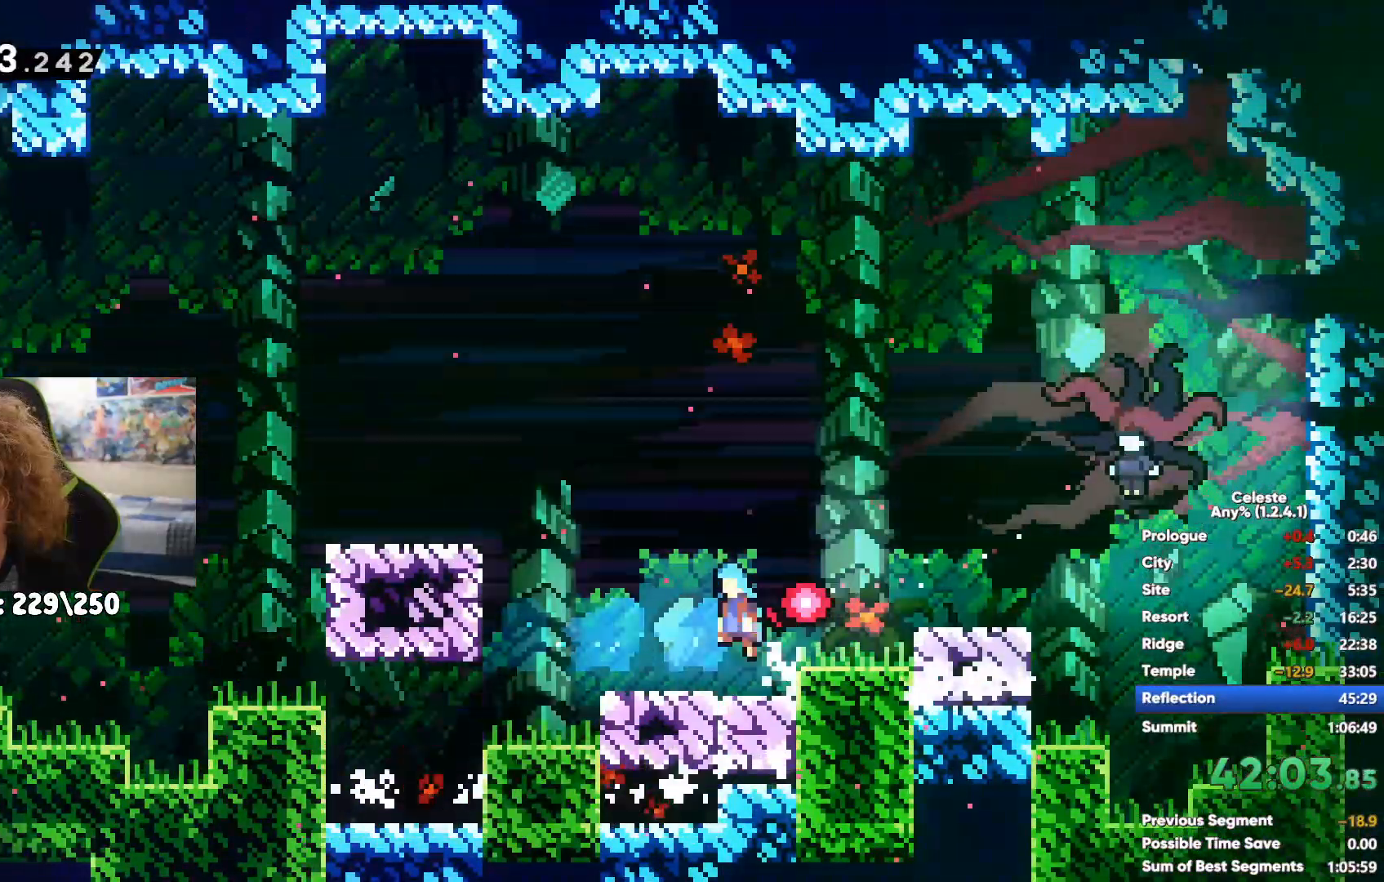
{"dt_ms": 500, "buttons": [], "left_stick": "center", "right_stick": "center", "events": [[383, "left_stick", "center"]]}
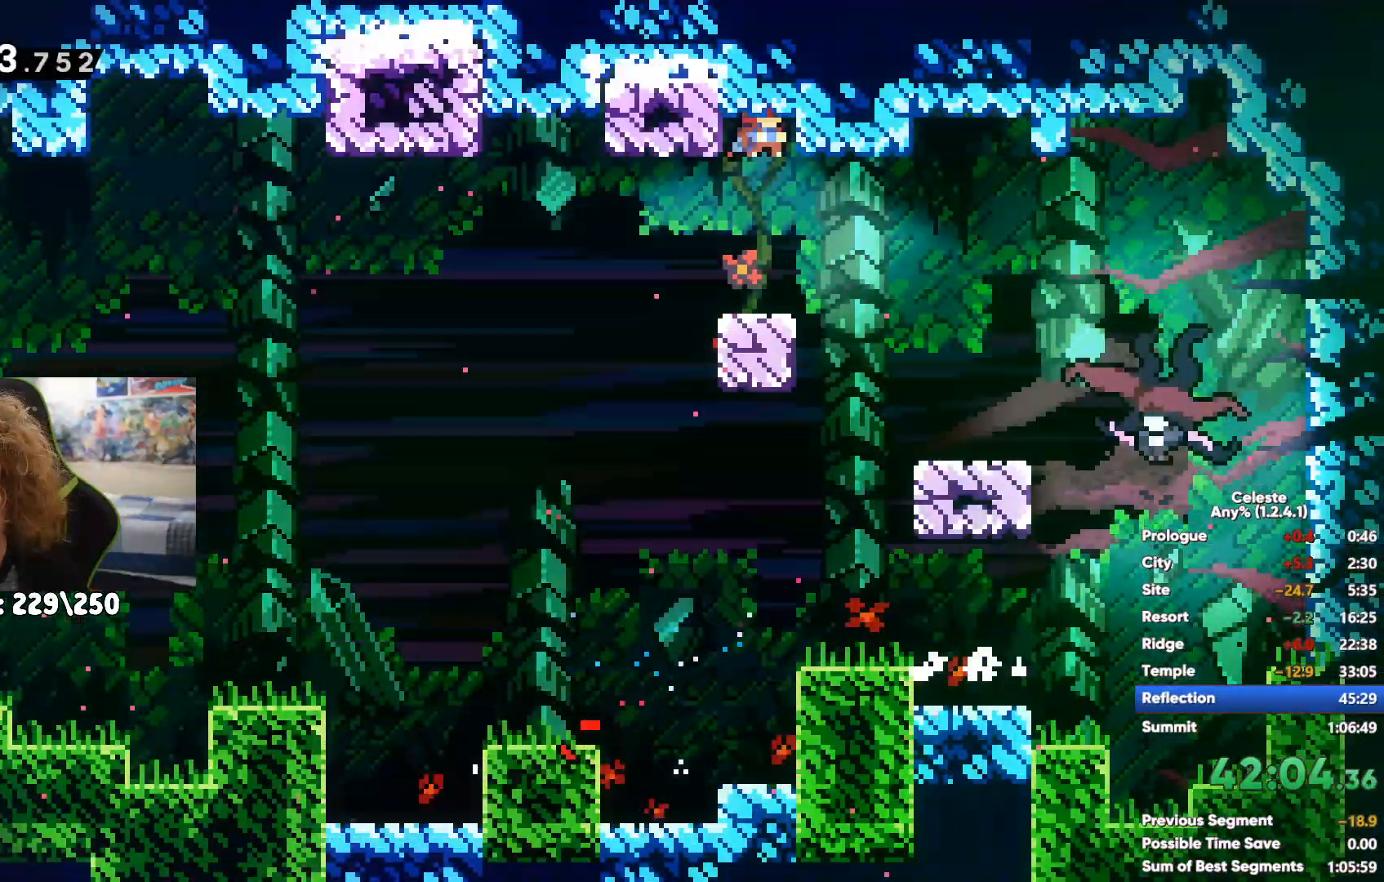
{"dt_ms": 500, "buttons": [], "left_stick": "right", "right_stick": "center", "events": [[267, "left_stick", "right"]]}
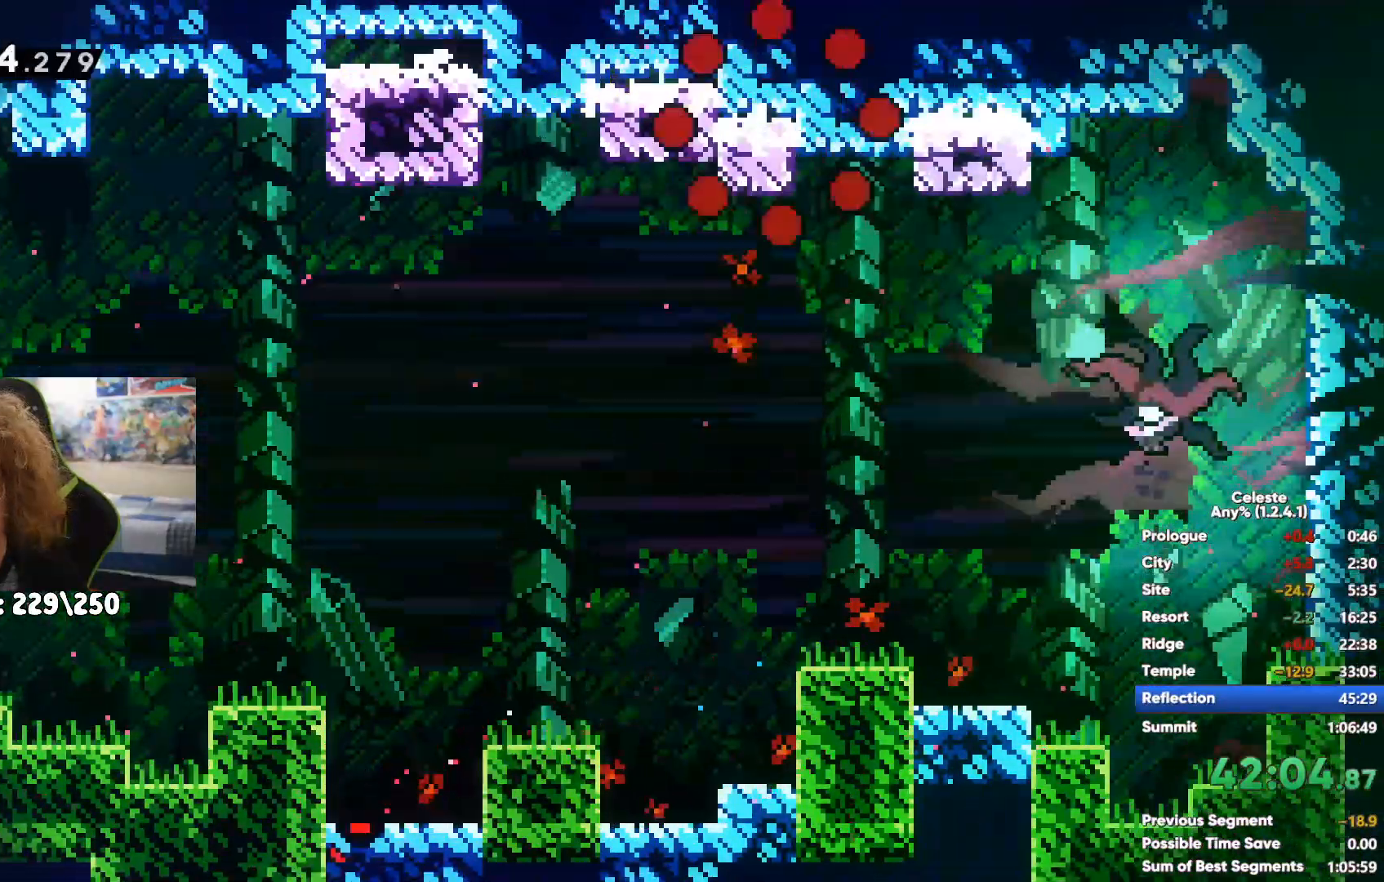
{"dt_ms": 500, "buttons": [], "left_stick": "right", "right_stick": "center", "events": []}
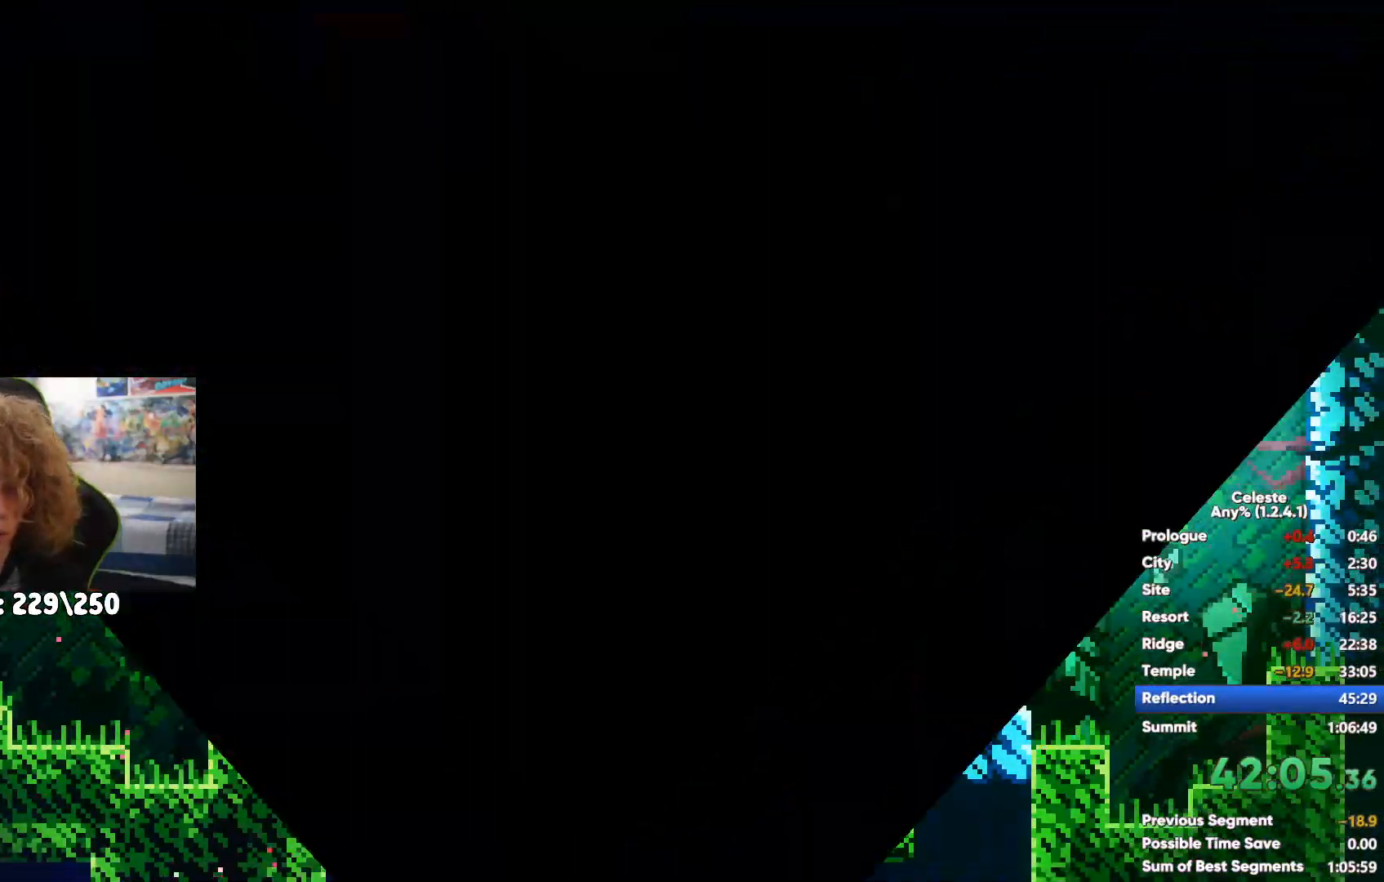
{"dt_ms": 1000, "buttons": ["A"], "left_stick": "right", "right_stick": "center"}
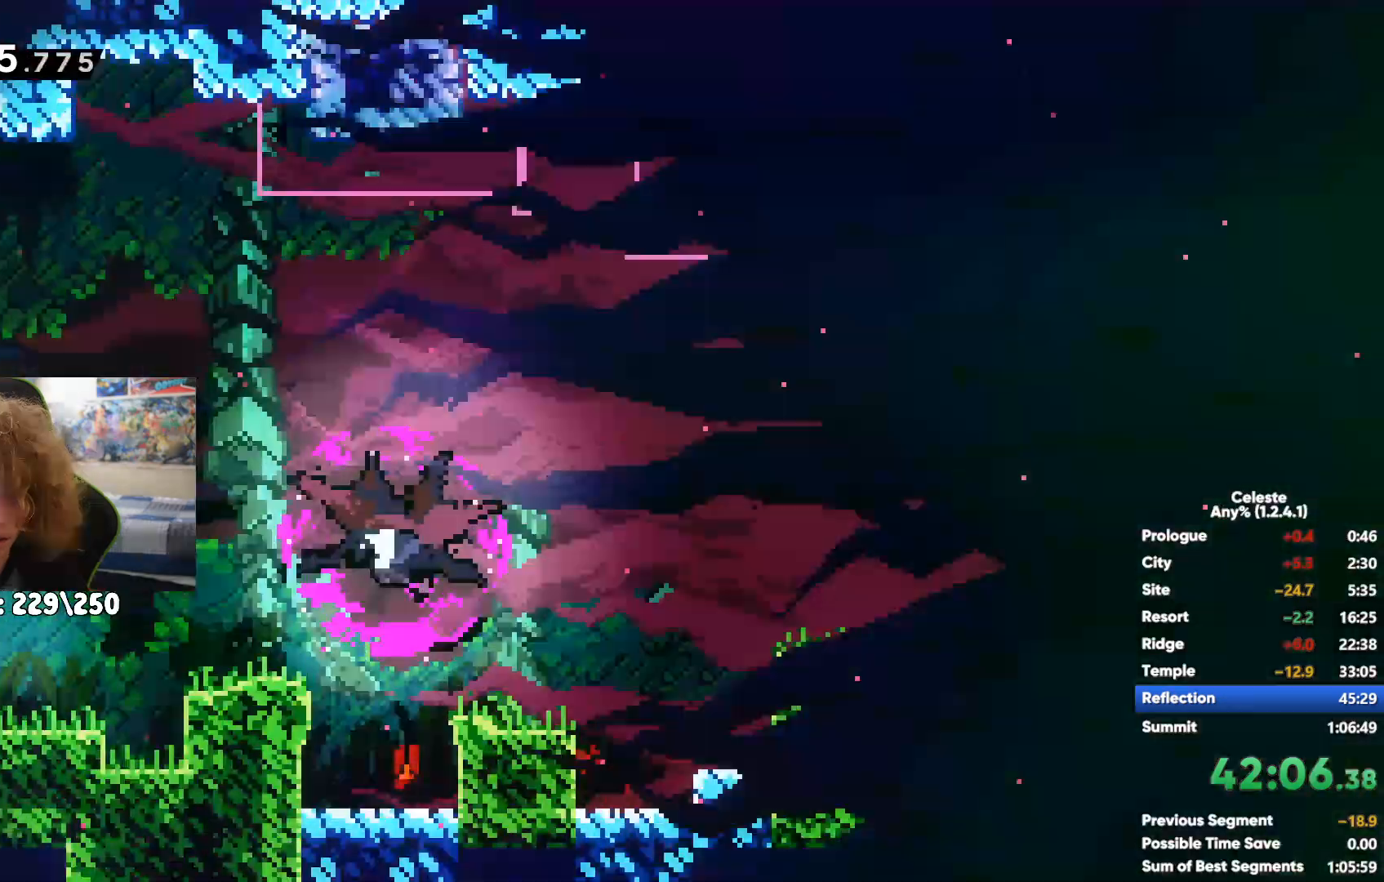
{"dt_ms": 500, "buttons": ["X"], "left_stick": "right", "right_stick": "center", "events": [[50, "A", "up"], [83, "left_stick", "center"], [300, "A", "down"], [317, "left_stick", "right"], [417, "A", "up"], [433, "X", "down"]]}
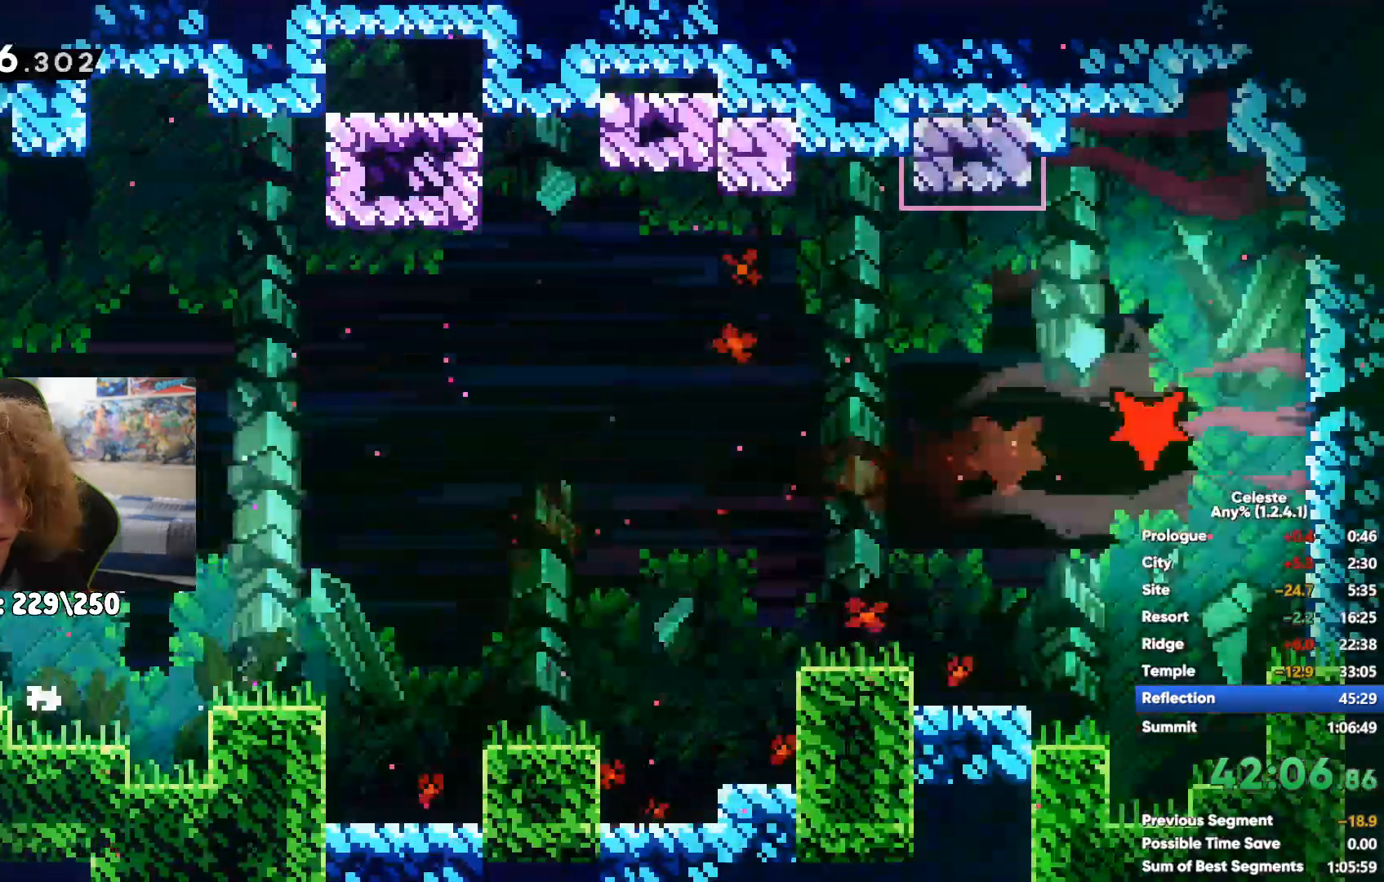
{"dt_ms": 500, "buttons": [], "left_stick": "left", "right_stick": "center", "events": [[50, "X", "up"], [100, "left_stick", "center"], [150, "left_stick", "left"]]}
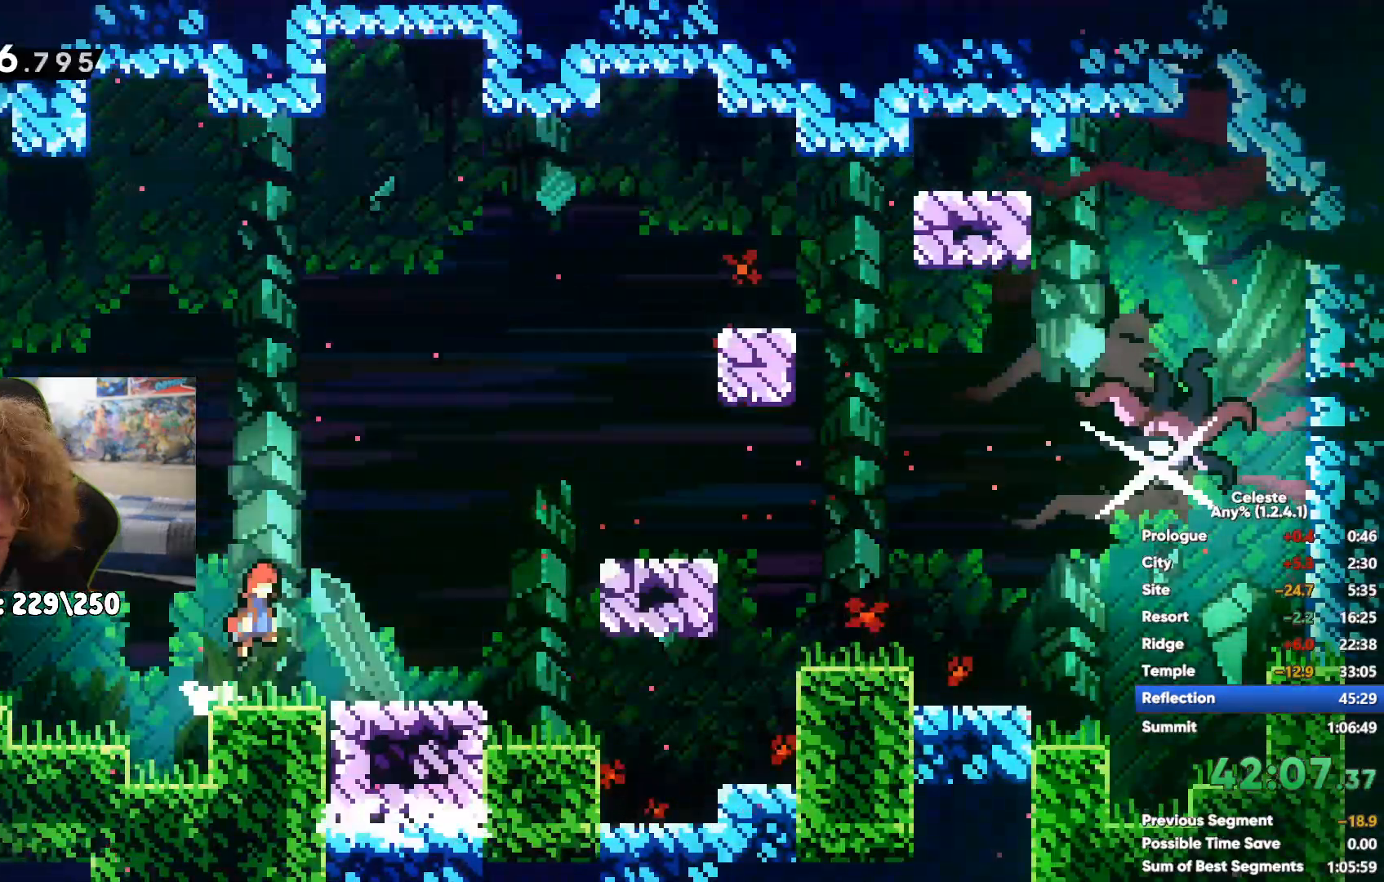
{"dt_ms": 1000, "buttons": [], "left_stick": "center", "right_stick": "center"}
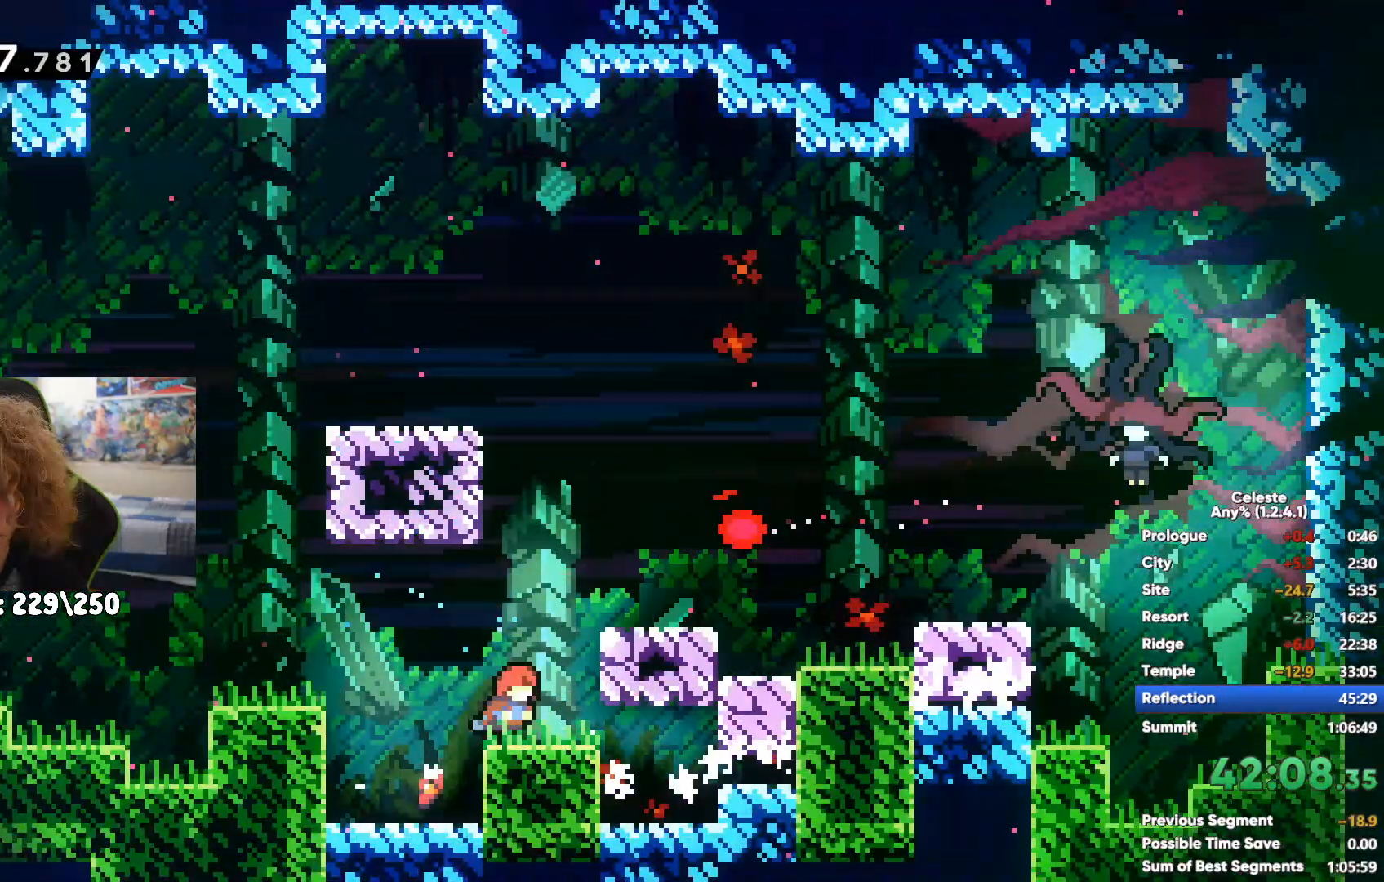
{"dt_ms": 500, "buttons": [], "left_stick": "right", "right_stick": "center", "events": [[17, "left_stick", "left"], [100, "left_stick", "center"], [167, "left_stick", "right"]]}
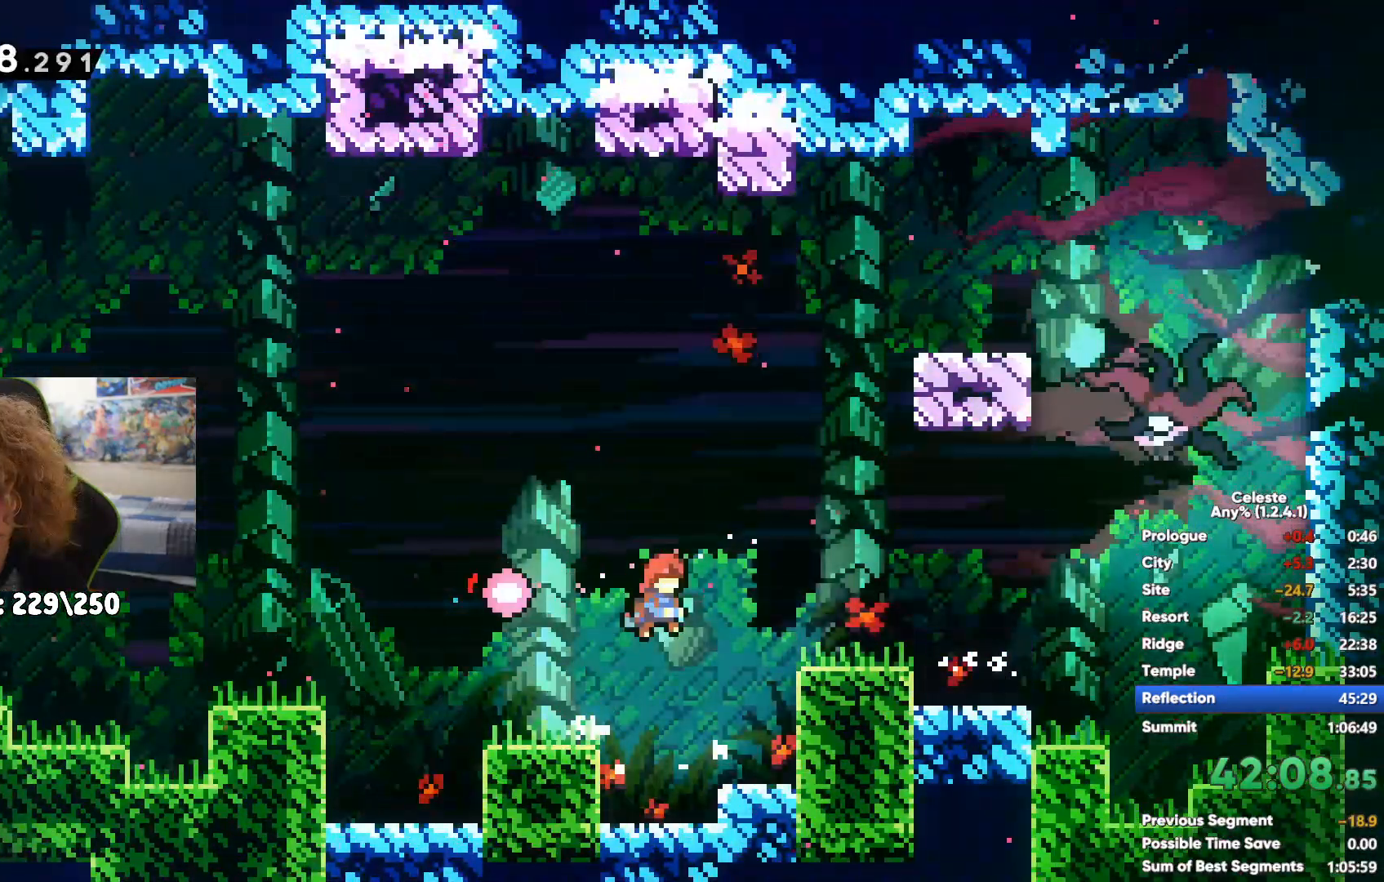
{"dt_ms": 1000, "buttons": [], "left_stick": "center", "right_stick": "center"}
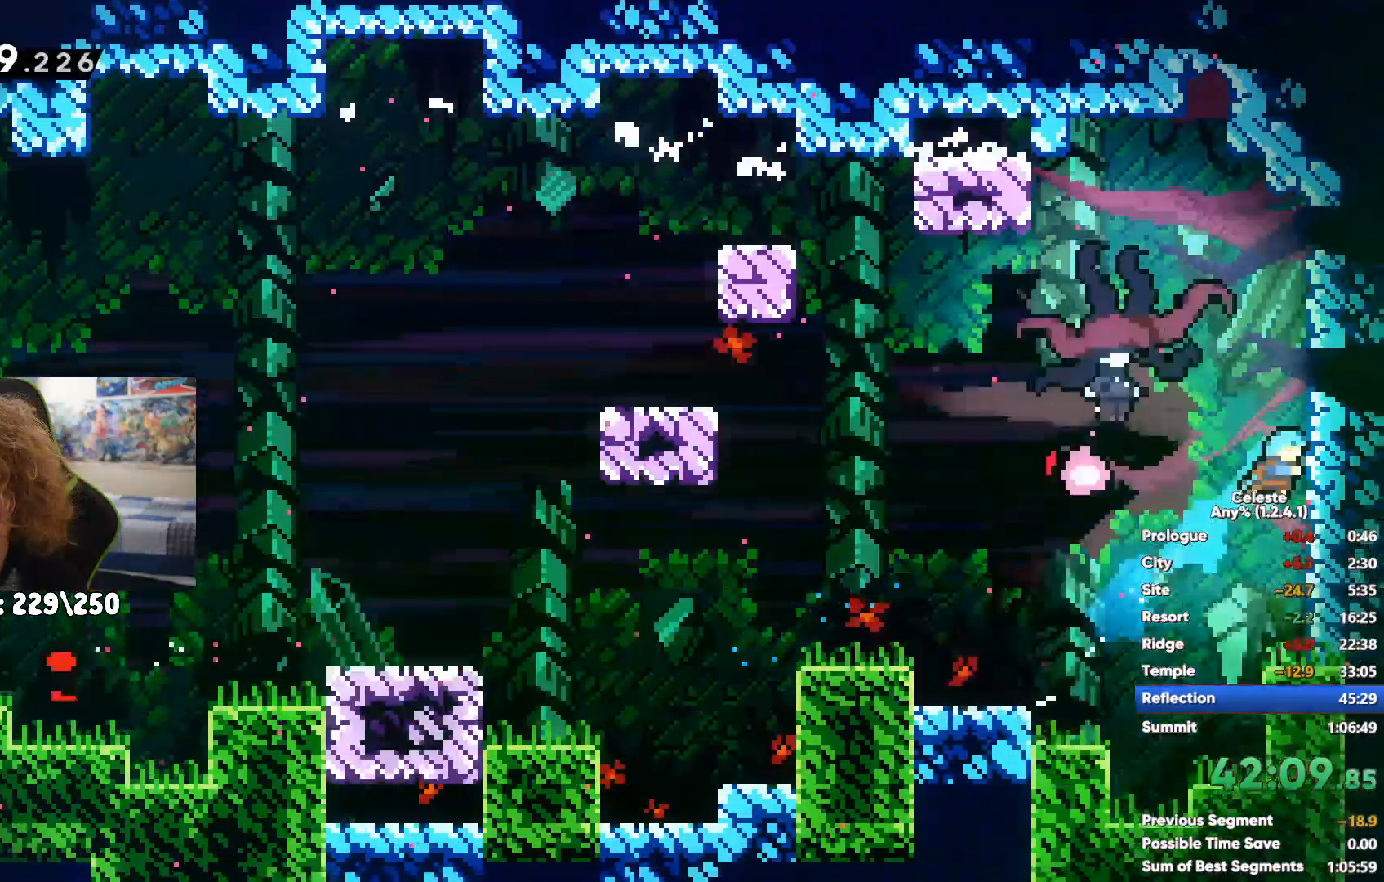
{"dt_ms": 500, "buttons": ["X"], "left_stick": "up", "right_stick": "center"}
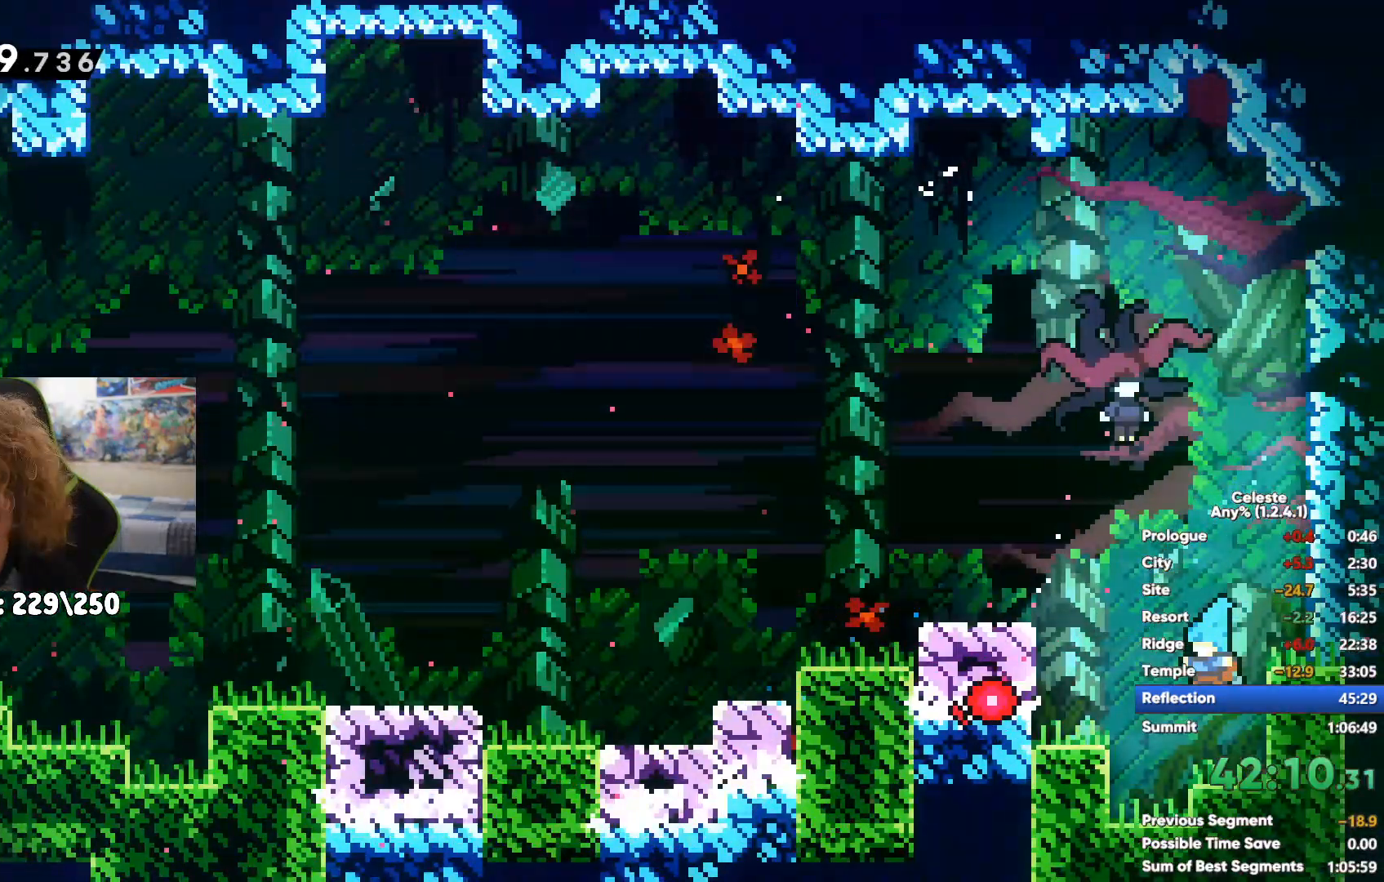
{"dt_ms": 500, "buttons": ["X"], "left_stick": "right", "right_stick": "center", "events": [[50, "X", "up"], [50, "left_stick", "right"], [133, "X", "down"], [217, "X", "up"], [300, "X", "down"], [367, "X", "up"], [450, "X", "down"]]}
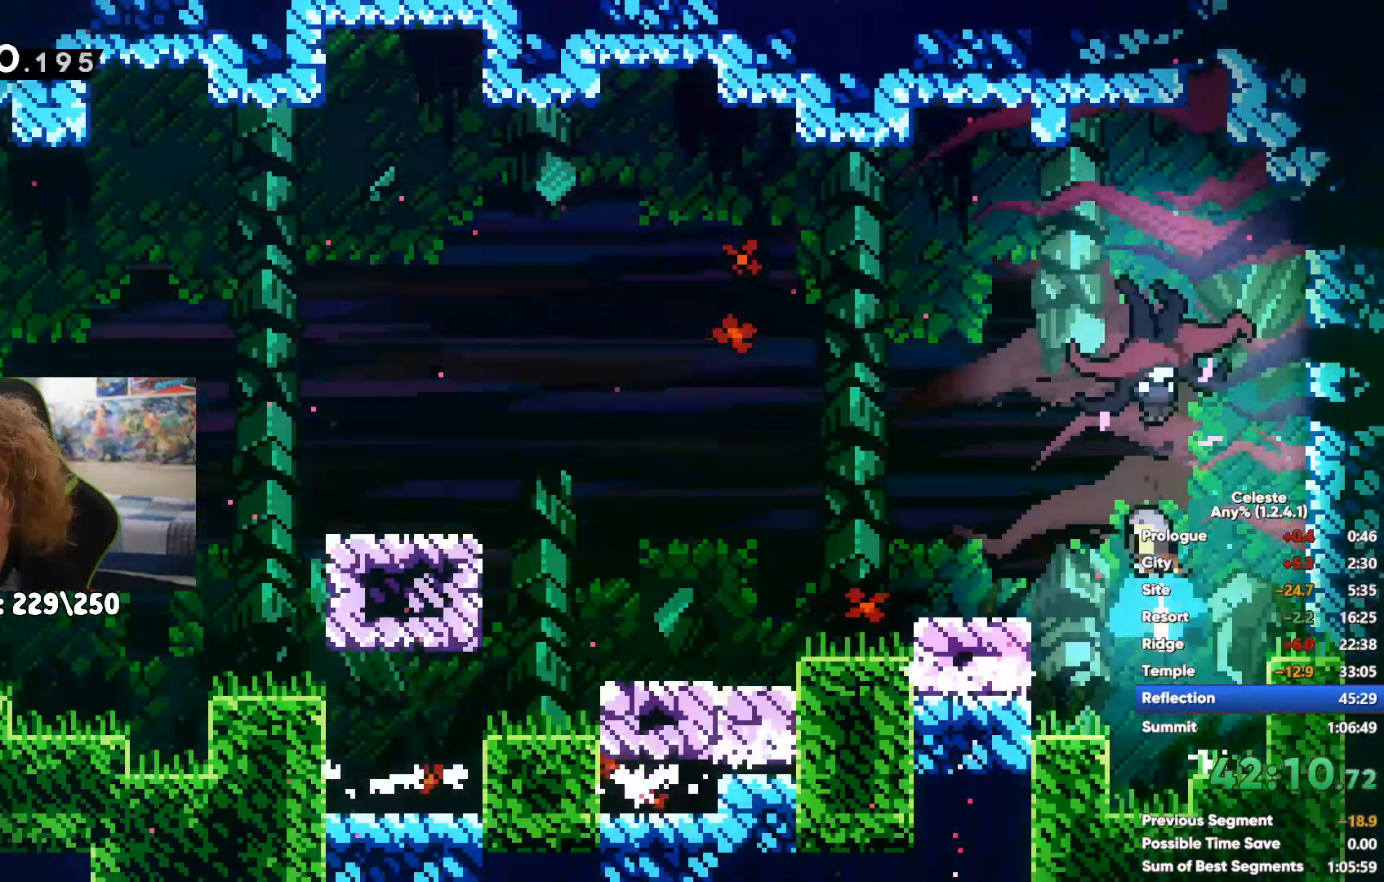
{"dt_ms": 500, "buttons": [], "left_stick": "right", "right_stick": "center", "events": [[33, "X", "up"], [133, "X", "down"], [200, "X", "up"], [300, "X", "down"], [383, "X", "up"]]}
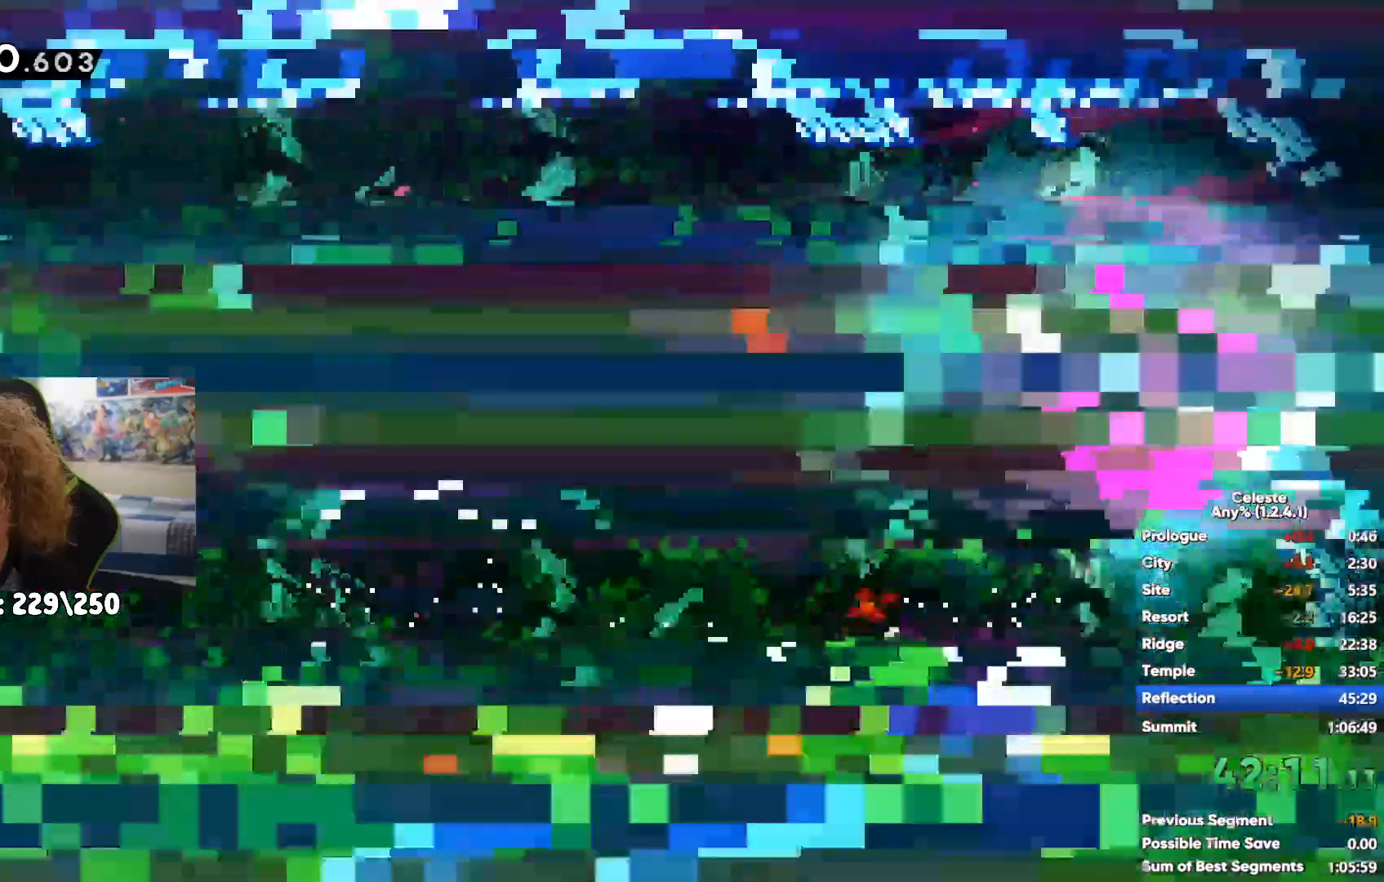
{"dt_ms": 1000, "buttons": [], "left_stick": "center", "right_stick": "center"}
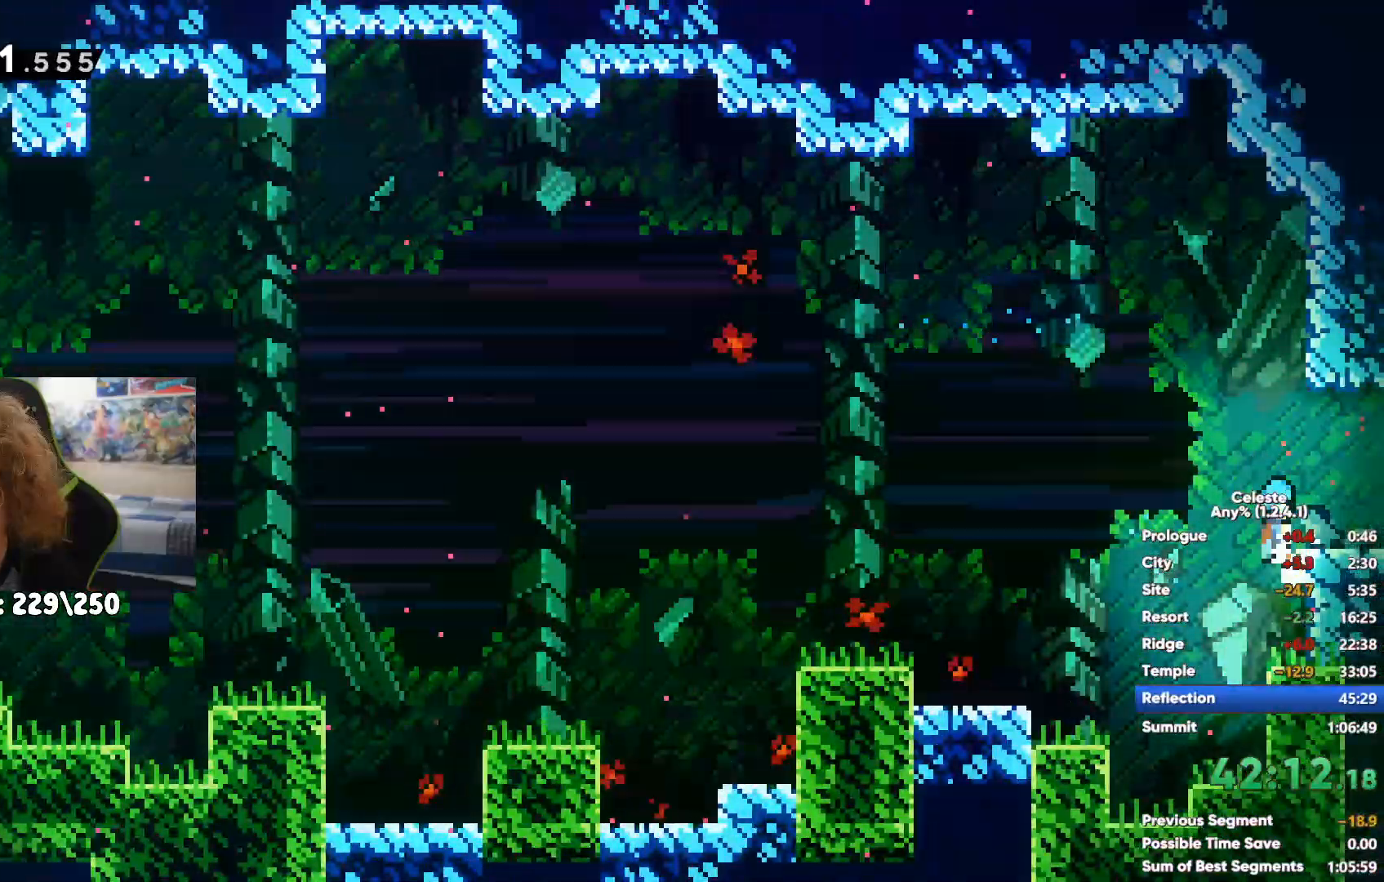
{"dt_ms": 500, "buttons": [], "left_stick": "right", "right_stick": "center", "events": [[133, "A", "down"], [183, "left_stick", "right"], [317, "A", "up"], [317, "X", "down"], [467, "X", "up"]]}
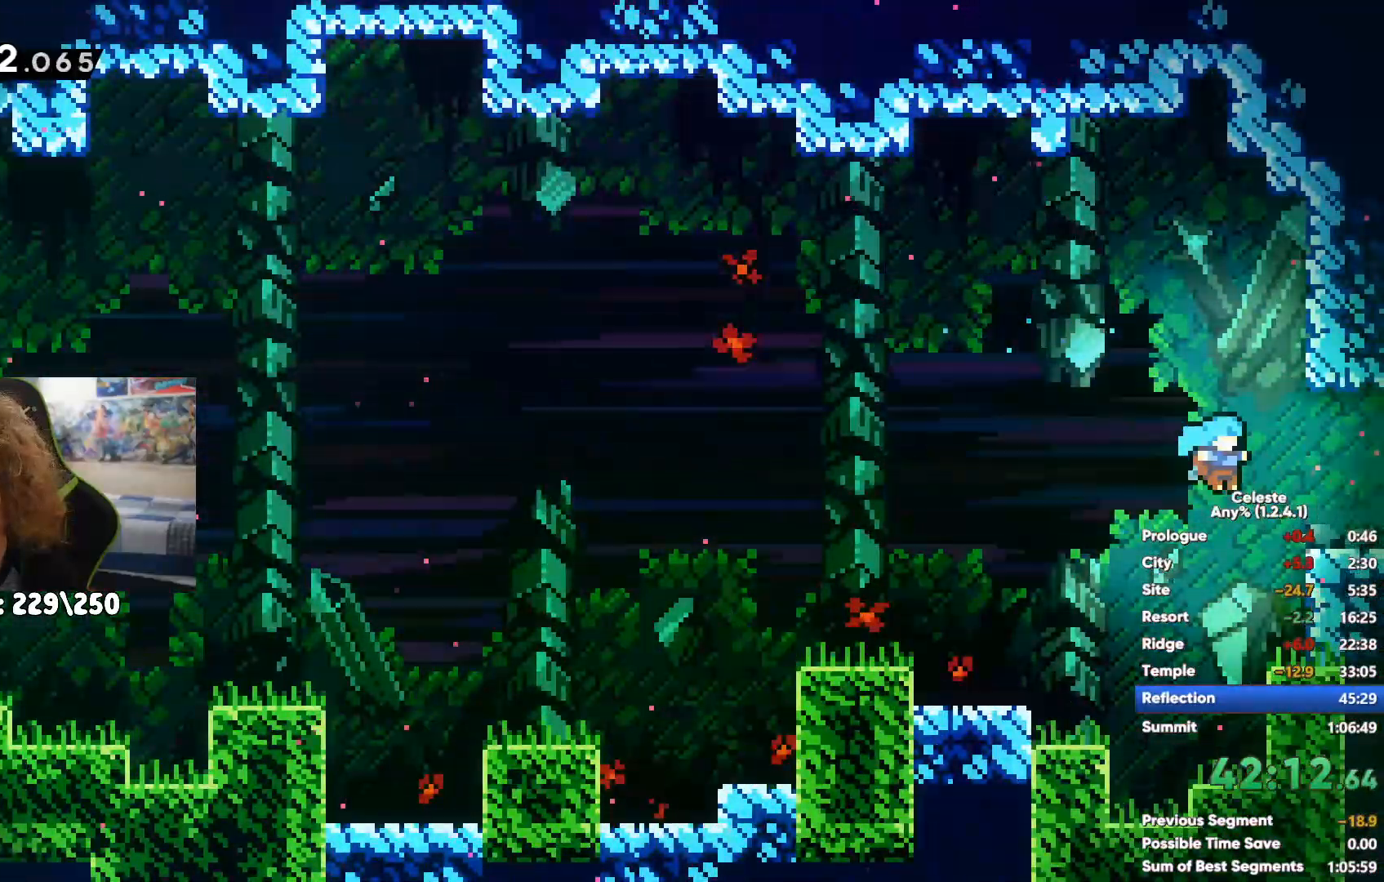
{"dt_ms": 500, "buttons": ["R1"], "left_stick": "up-right", "right_stick": "center", "events": [[33, "X", "down"], [117, "X", "up"], [233, "left_stick", "up-right"], [283, "R1", "down"], [350, "A", "down"], [483, "A", "up"]]}
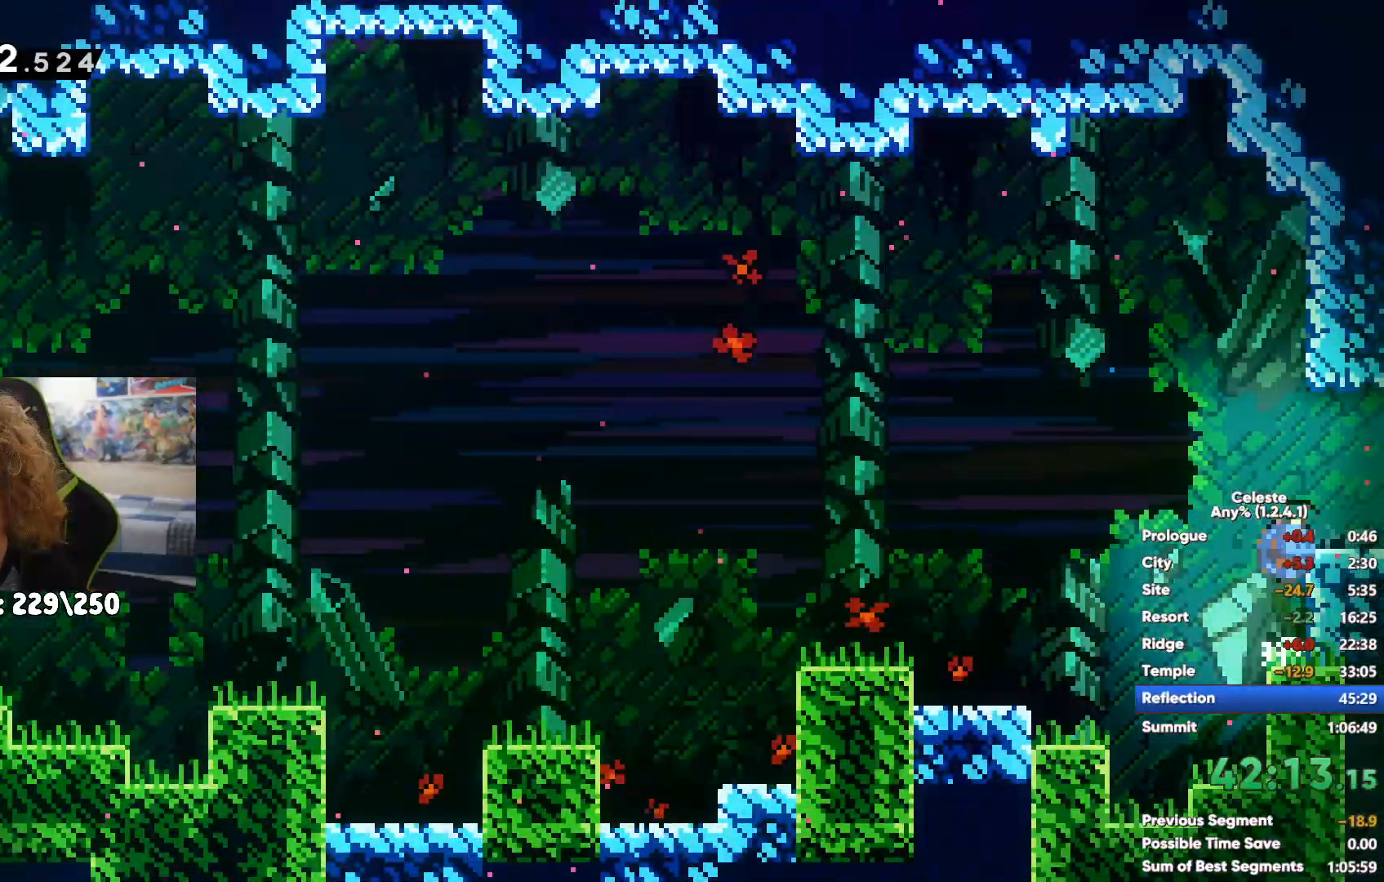
{"dt_ms": 500, "buttons": [], "left_stick": "right", "right_stick": "center", "events": [[50, "left_stick", "right"], [83, "R1", "up"], [200, "X", "down"], [300, "X", "up"], [383, "X", "down"], [467, "X", "up"]]}
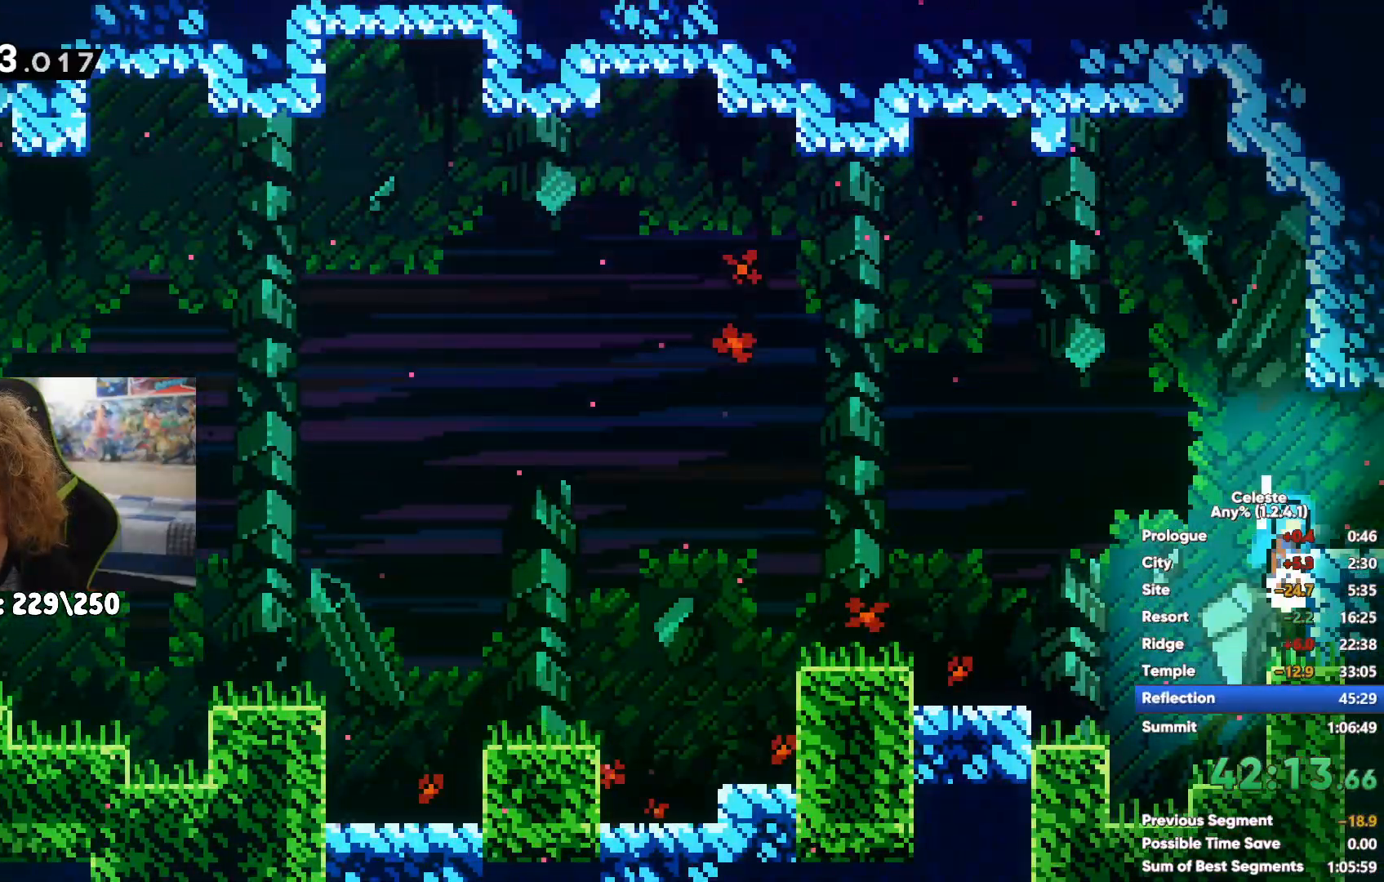
{"dt_ms": 1000, "buttons": [], "left_stick": "left", "right_stick": "center"}
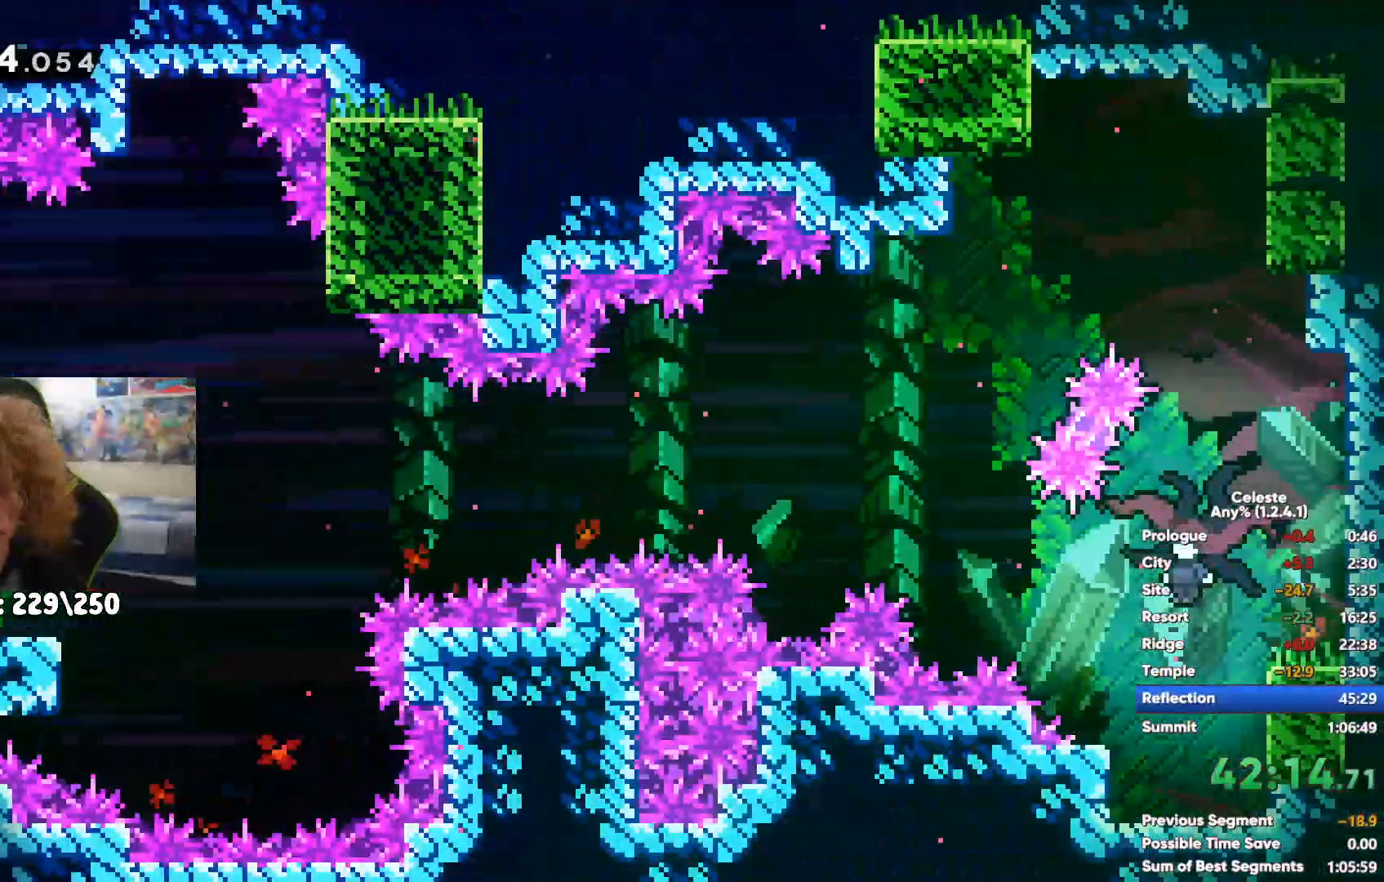
{"dt_ms": 500, "buttons": [], "left_stick": "right", "right_stick": "center", "events": [[17, "left_stick", "center"], [333, "left_stick", "right"]]}
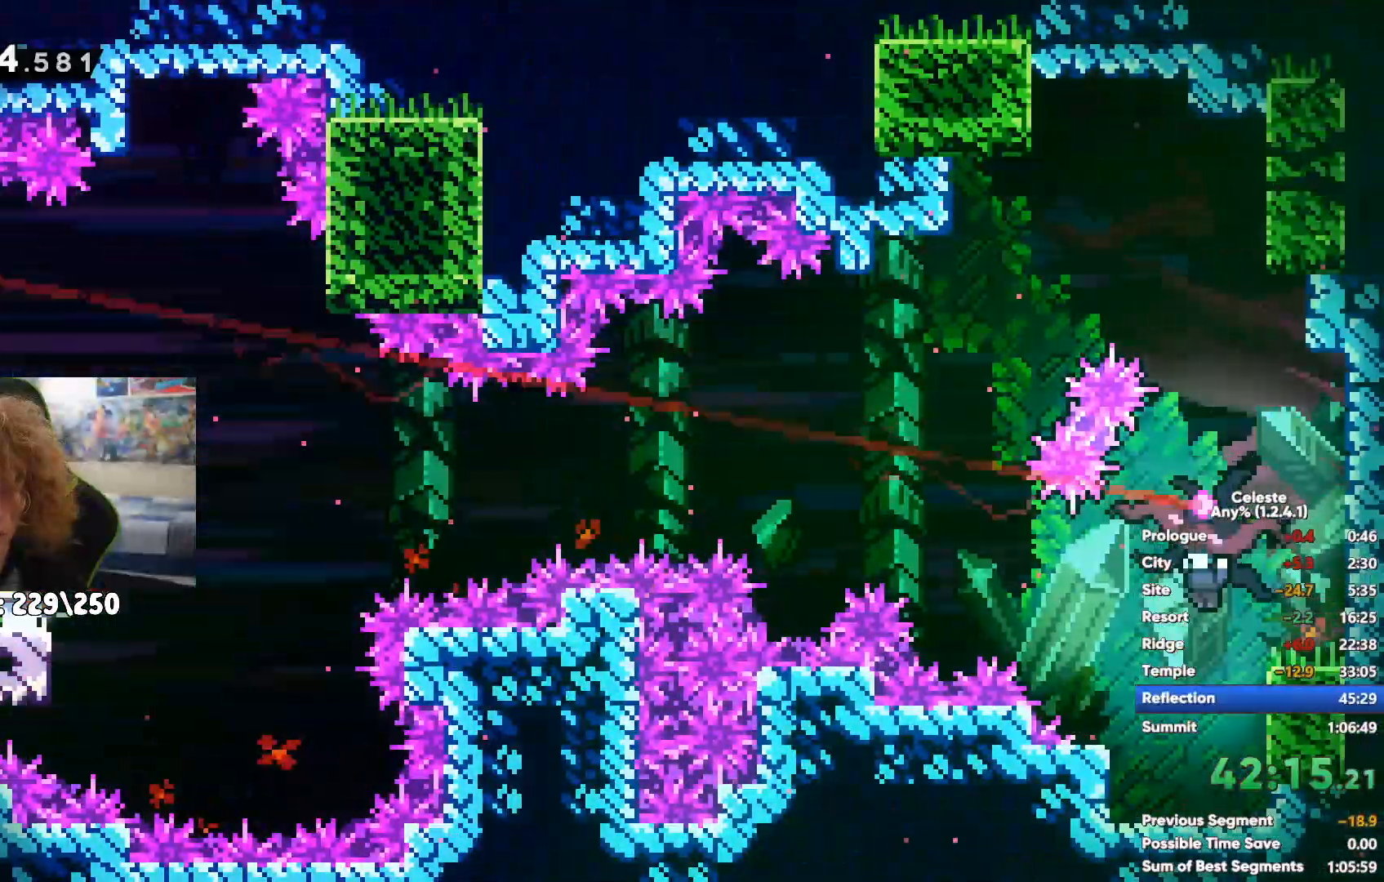
{"dt_ms": 500, "buttons": ["X"], "left_stick": "up-right", "right_stick": "center", "events": [[33, "A", "down"], [350, "left_stick", "up-right"], [400, "A", "up"], [417, "X", "down"]]}
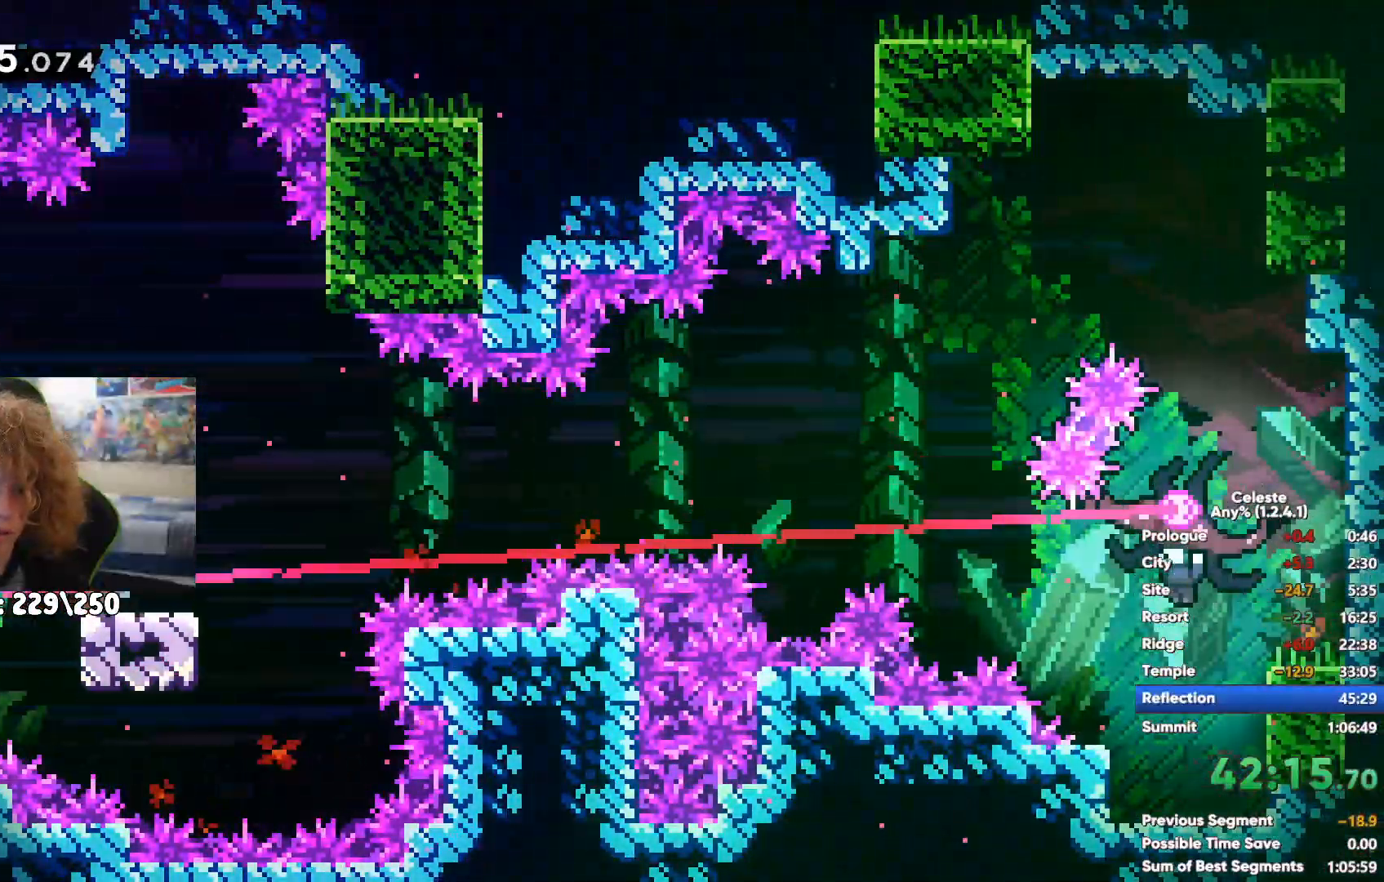
{"dt_ms": 500, "buttons": [], "left_stick": "down", "right_stick": "center", "events": [[117, "X", "up"], [167, "left_stick", "right"], [367, "left_stick", "down-left"], [483, "left_stick", "down"]]}
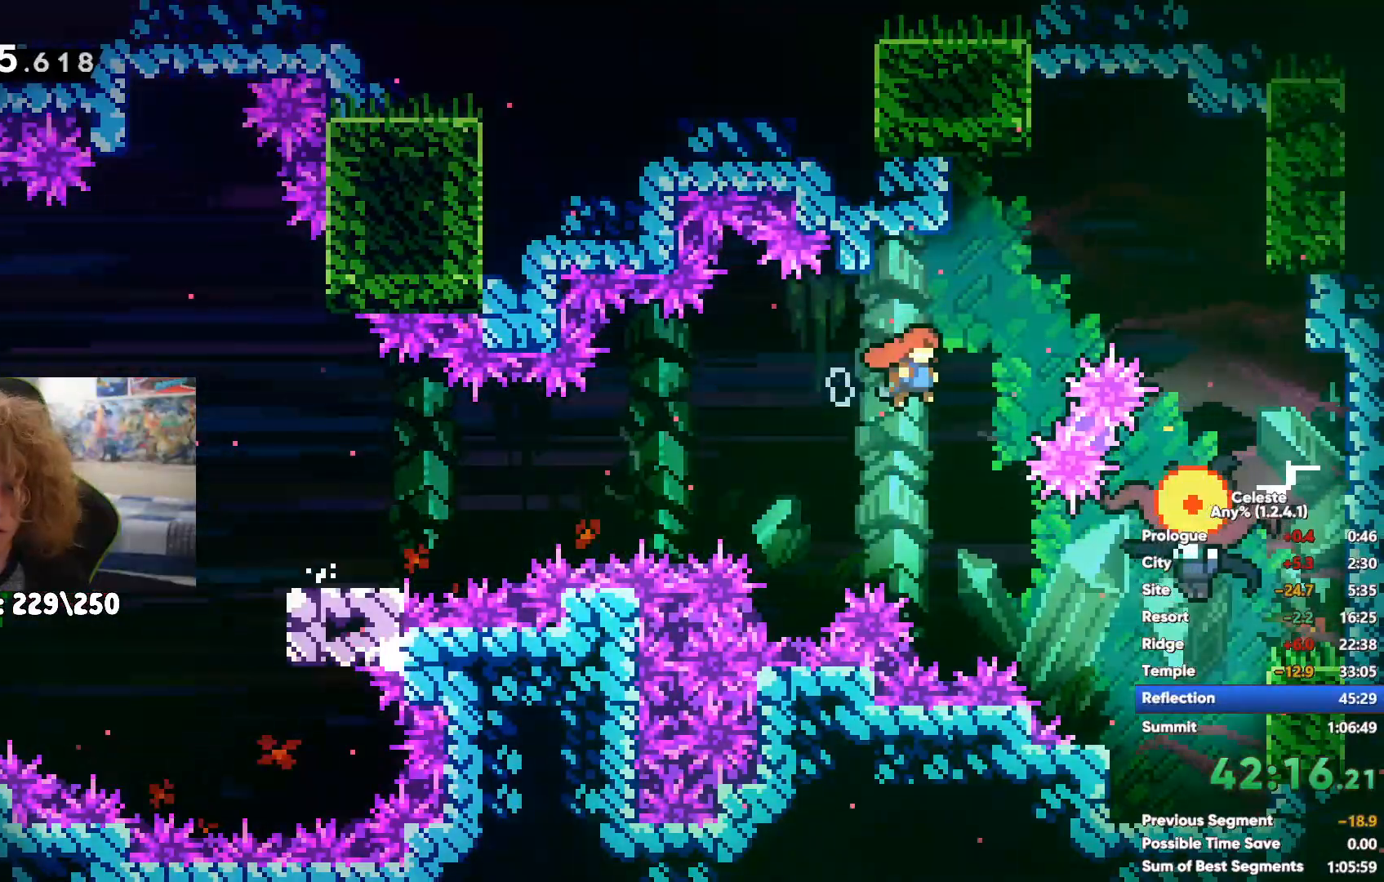
{"dt_ms": 500, "buttons": [], "left_stick": "down", "right_stick": "center", "events": [[367, "left_stick", "down-left"], [467, "left_stick", "down"]]}
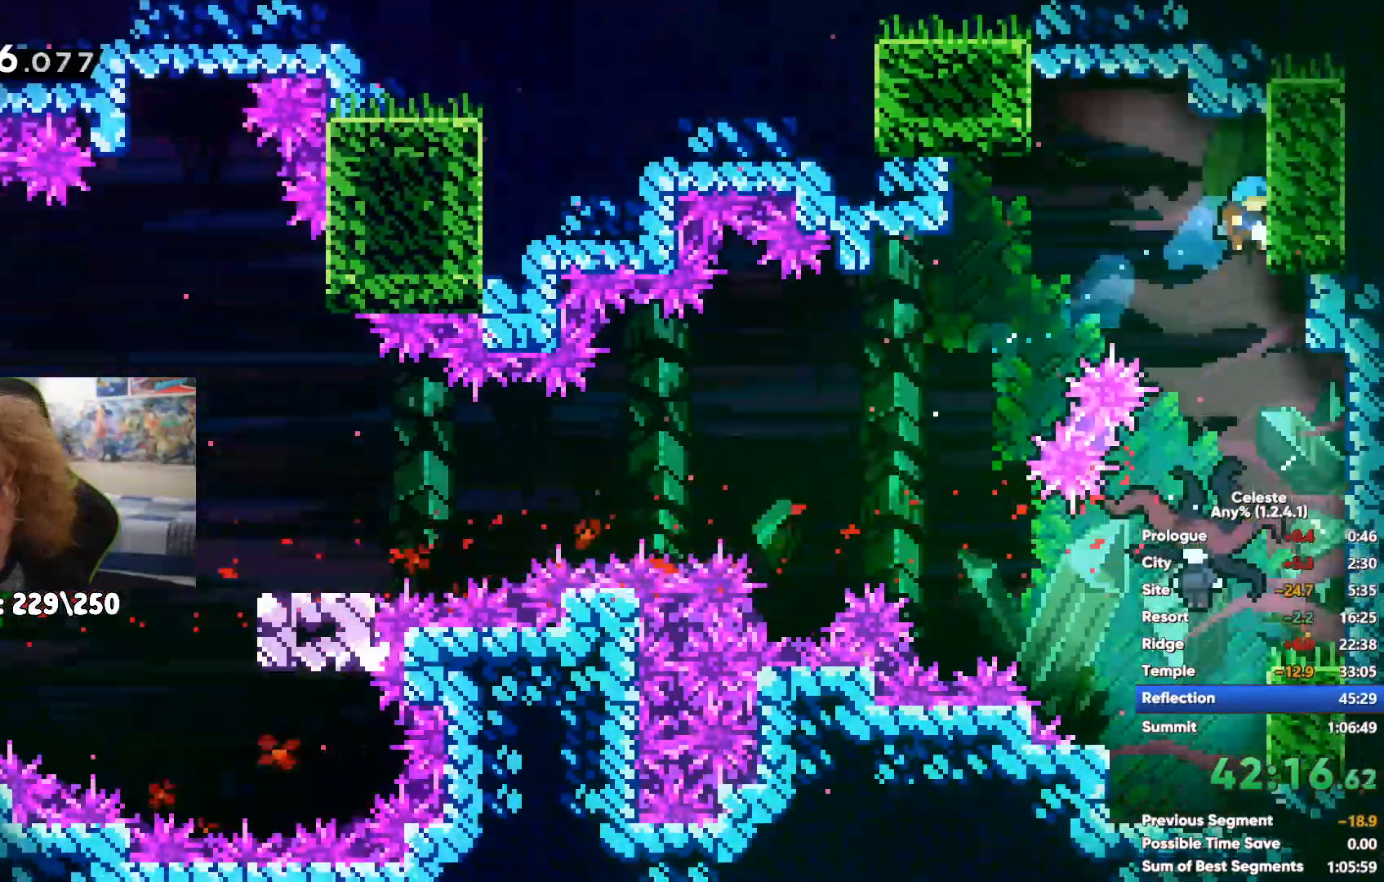
{"dt_ms": 500, "buttons": [], "left_stick": "down", "right_stick": "center", "events": []}
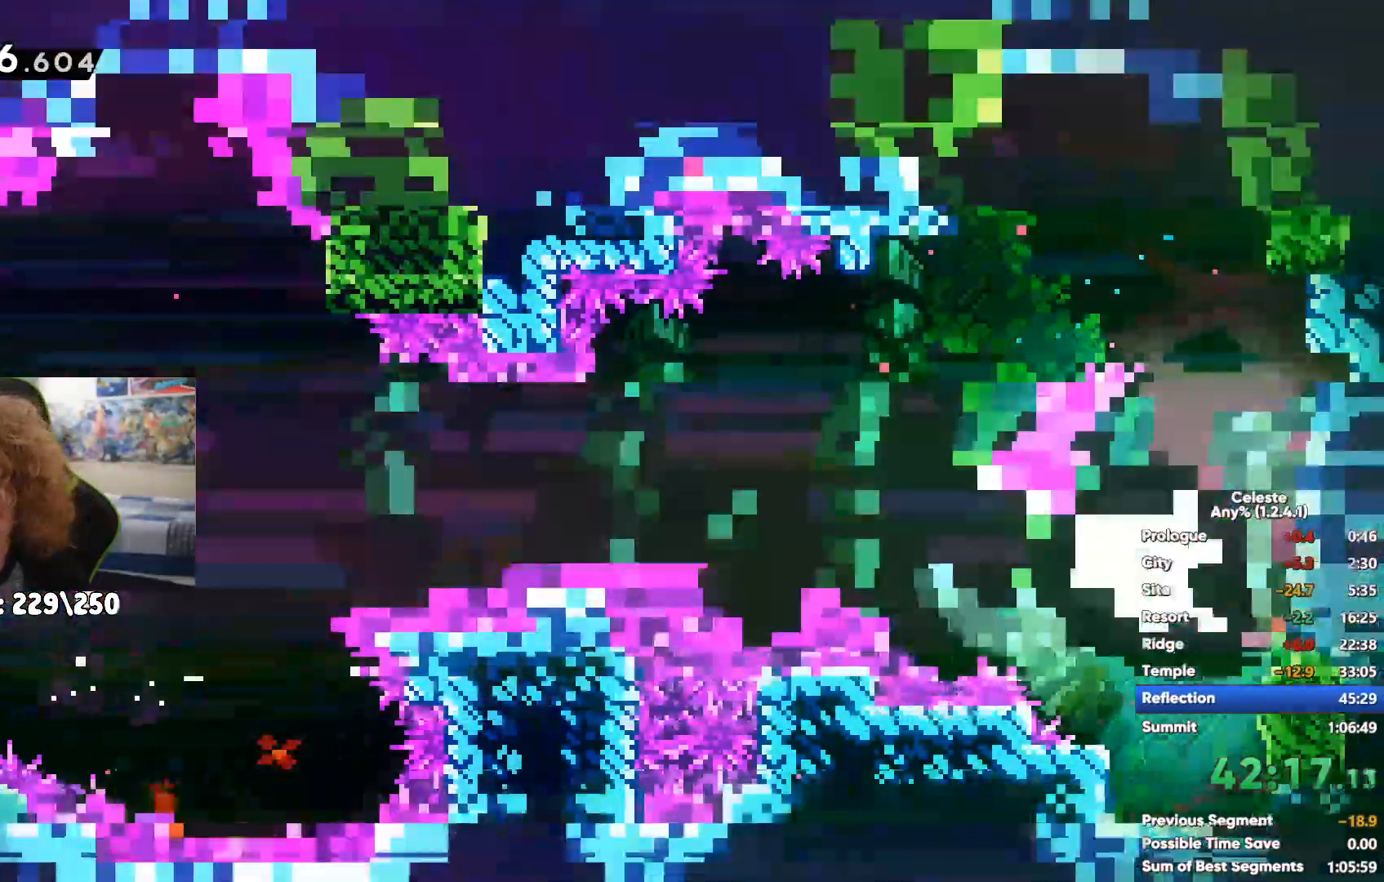
{"dt_ms": 500, "buttons": [], "left_stick": "down-left", "right_stick": "center", "events": [[50, "left_stick", "down-left"]]}
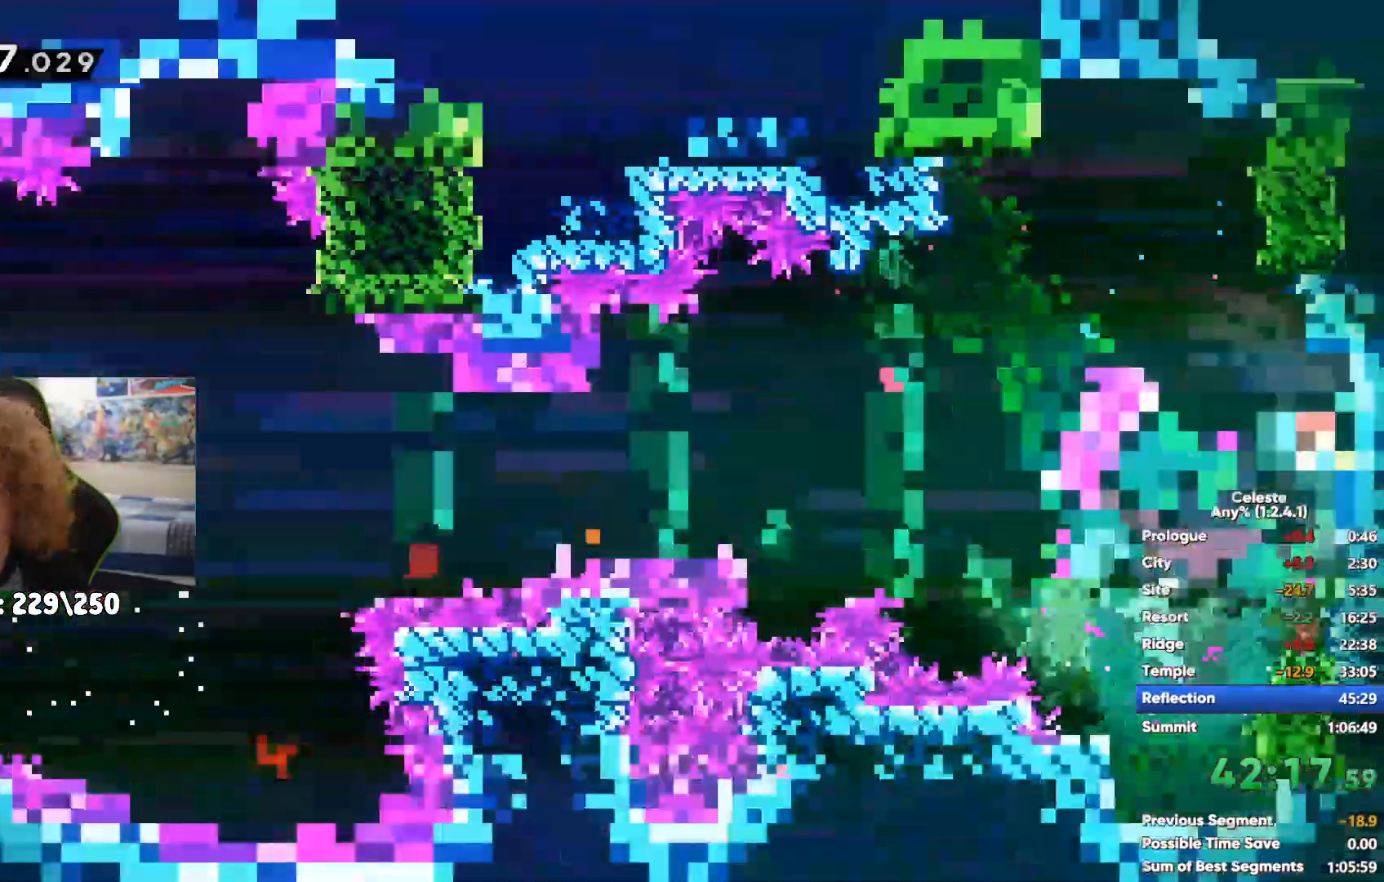
{"dt_ms": 500, "buttons": [], "left_stick": "down", "right_stick": "center", "events": [[33, "left_stick", "down"]]}